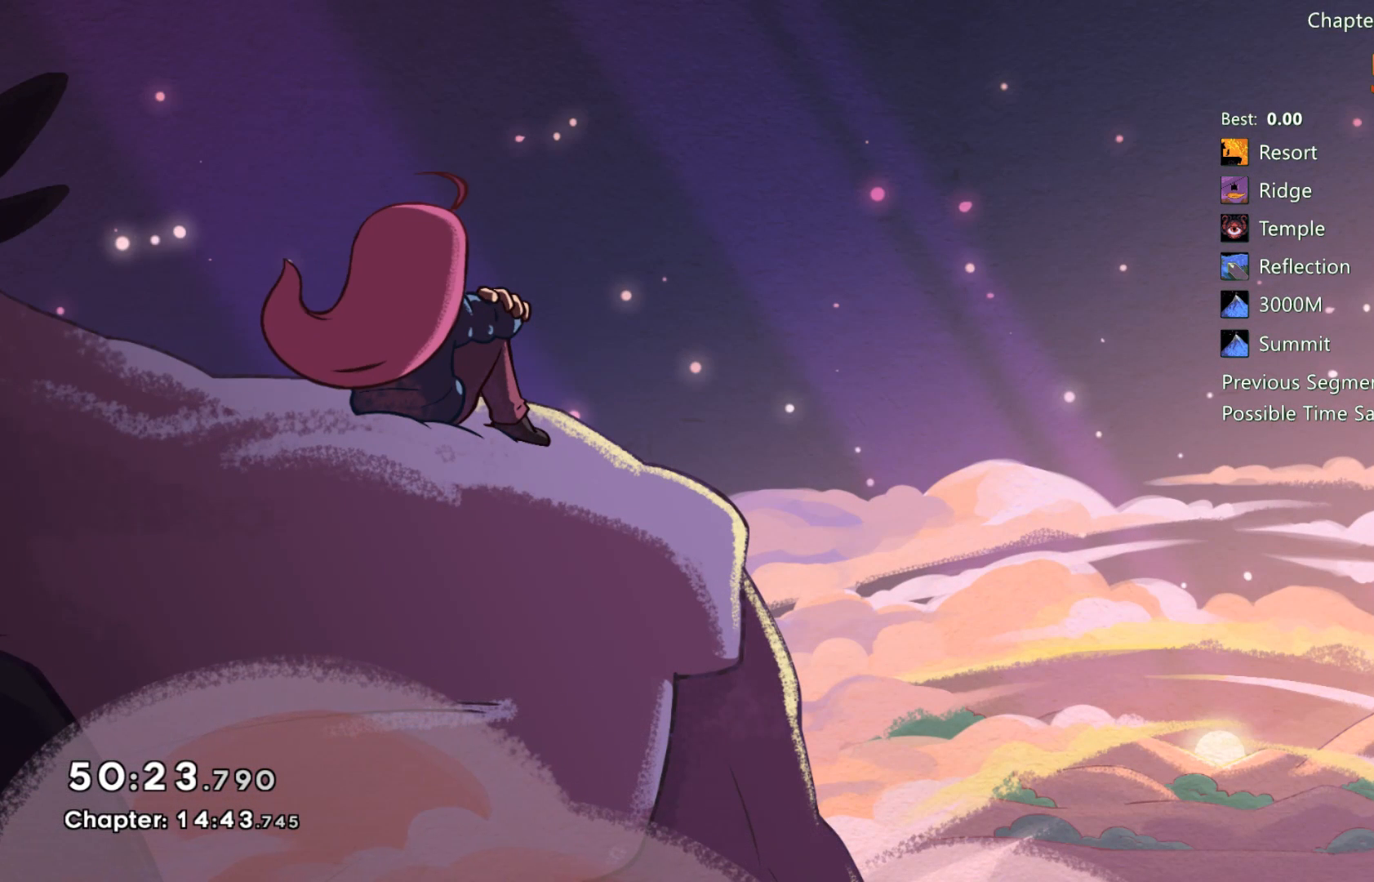
Gameplay with a controller (Xbox layout); each line is a JSON object with the inputs held at the frame after it (dt_ms = milliseconds from this image to that frame). "events" lists button and stick changes between this image and that frame as [ms after this image, input, new state], when the widget could be followed in between.
{"dt_ms": 500, "buttons": [], "left_stick": "center", "right_stick": "center", "events": [[300, "A", "down"], [333, "A", "up"], [433, "A", "down"], [467, "A", "up"]]}
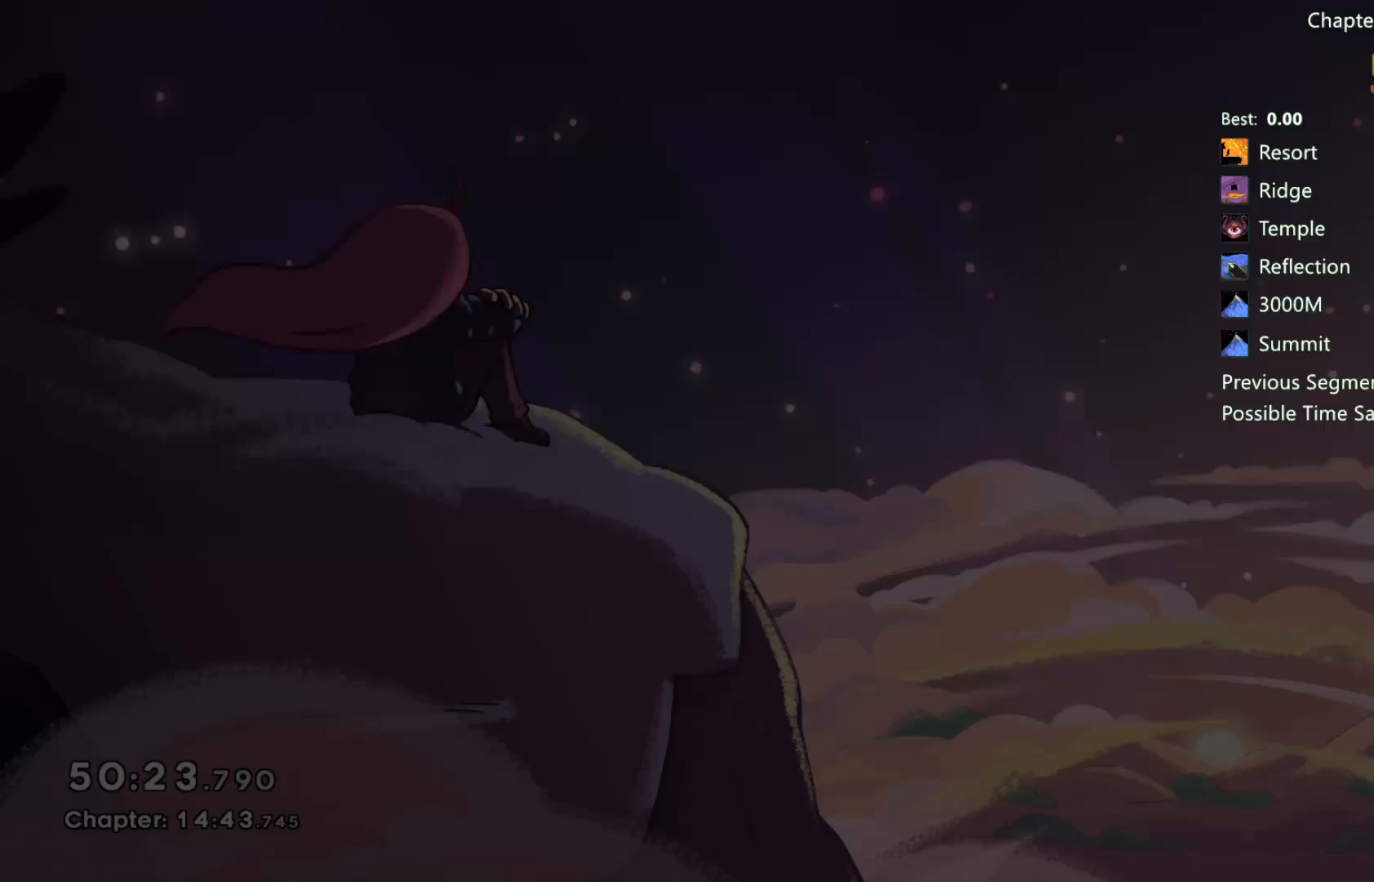
{"dt_ms": 500, "buttons": ["A"], "left_stick": "center", "right_stick": "center", "events": [[33, "A", "down"], [100, "A", "up"], [333, "A", "down"], [400, "A", "up"], [500, "A", "down"]]}
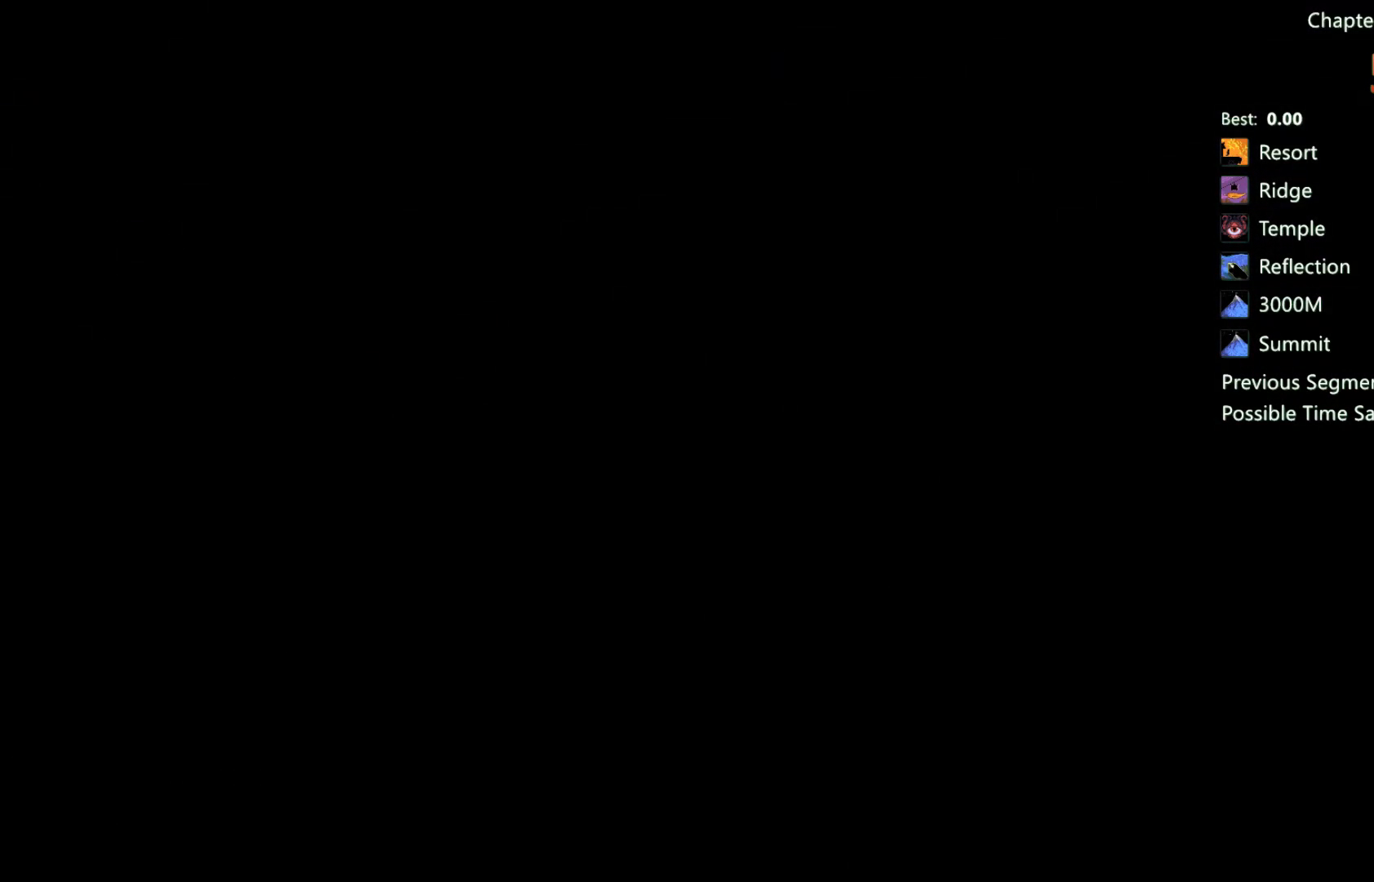
{"dt_ms": 500, "buttons": [], "left_stick": "center", "right_stick": "center", "events": [[100, "A", "up"], [167, "A", "down"], [267, "A", "up"], [400, "A", "down"], [500, "A", "up"]]}
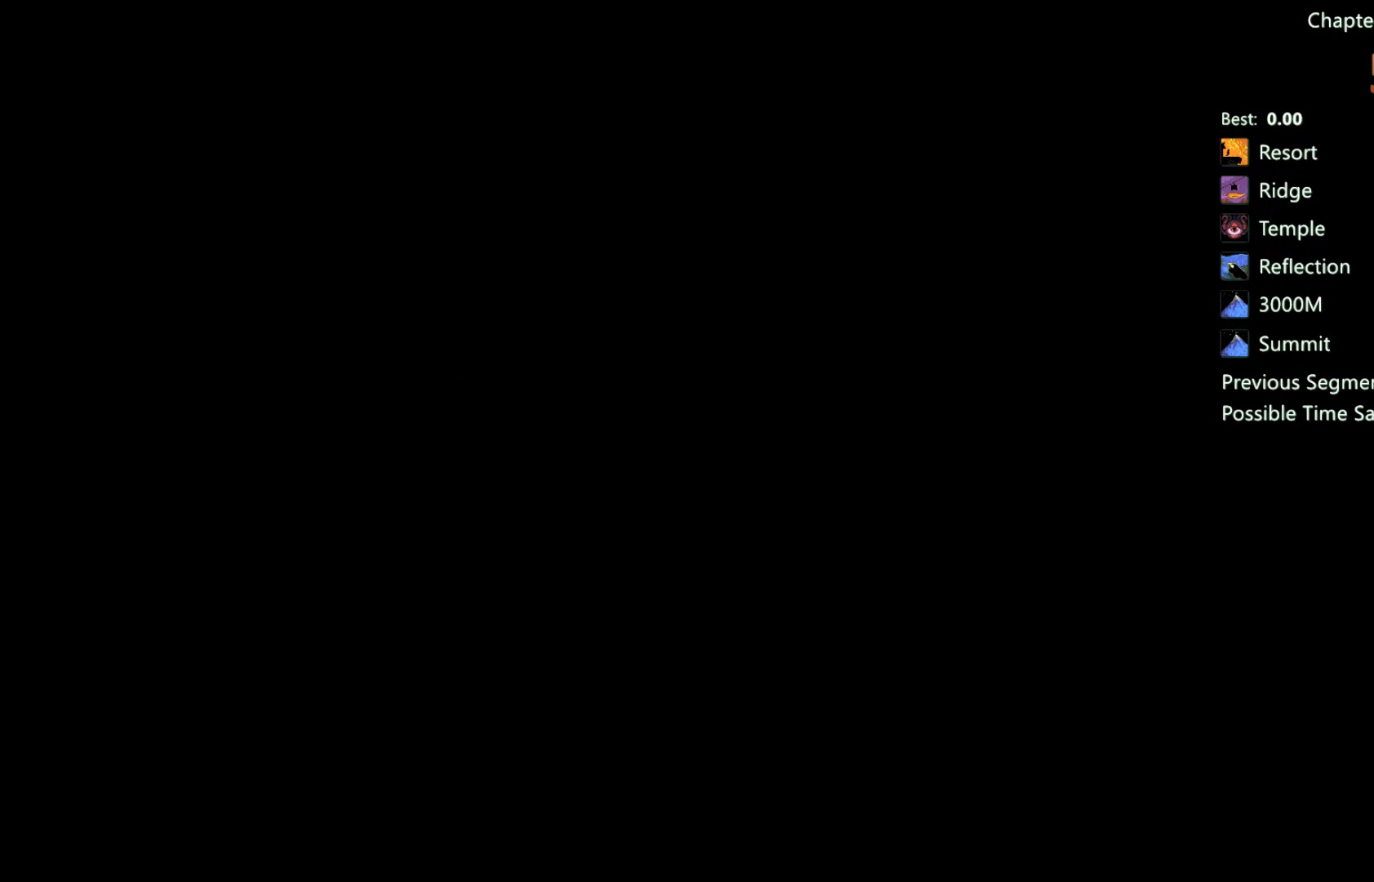
{"dt_ms": 500, "buttons": ["A"], "left_stick": "center", "right_stick": "center", "events": [[67, "A", "down"], [200, "A", "up"], [267, "A", "down"], [367, "A", "up"], [467, "A", "down"]]}
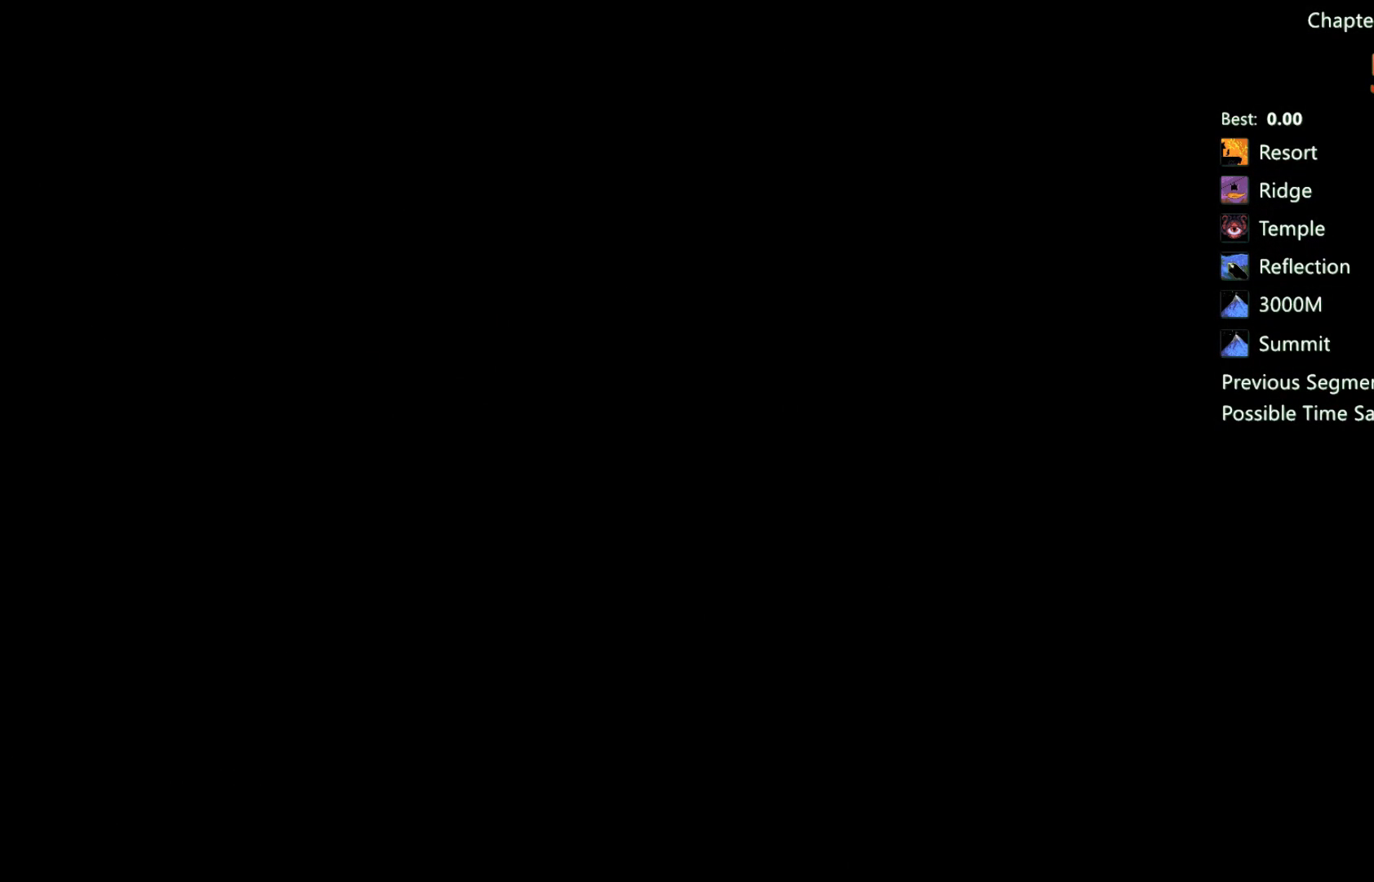
{"dt_ms": 500, "buttons": ["A"], "left_stick": "center", "right_stick": "center", "events": [[67, "A", "up"], [133, "A", "down"], [267, "A", "up"], [333, "A", "down"], [467, "A", "up"], [500, "A", "down"]]}
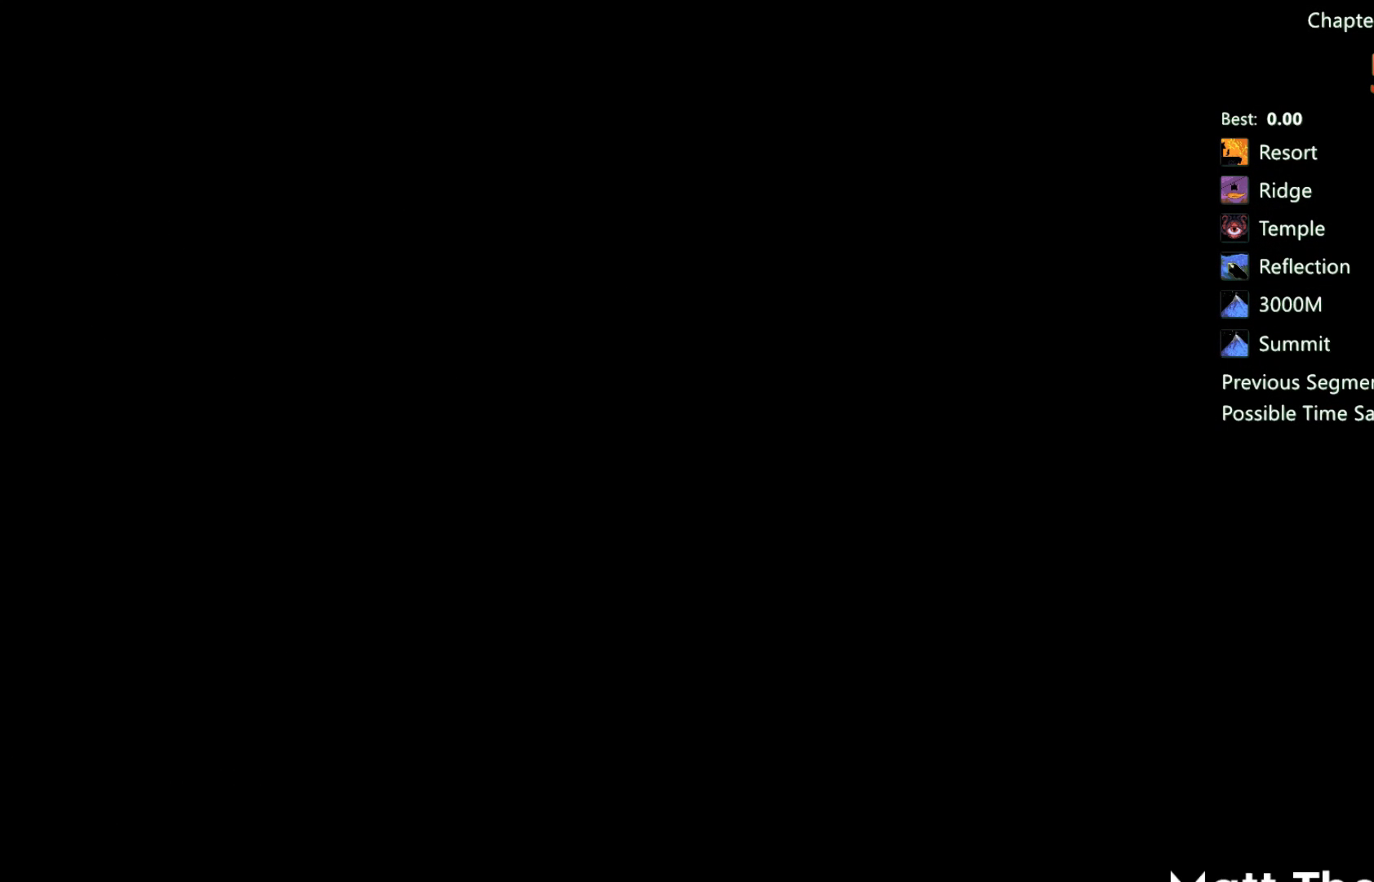
{"dt_ms": 500, "buttons": [], "left_stick": "center", "right_stick": "center", "events": [[133, "A", "up"], [233, "A", "down"], [367, "A", "up"], [433, "A", "down"], [500, "A", "up"]]}
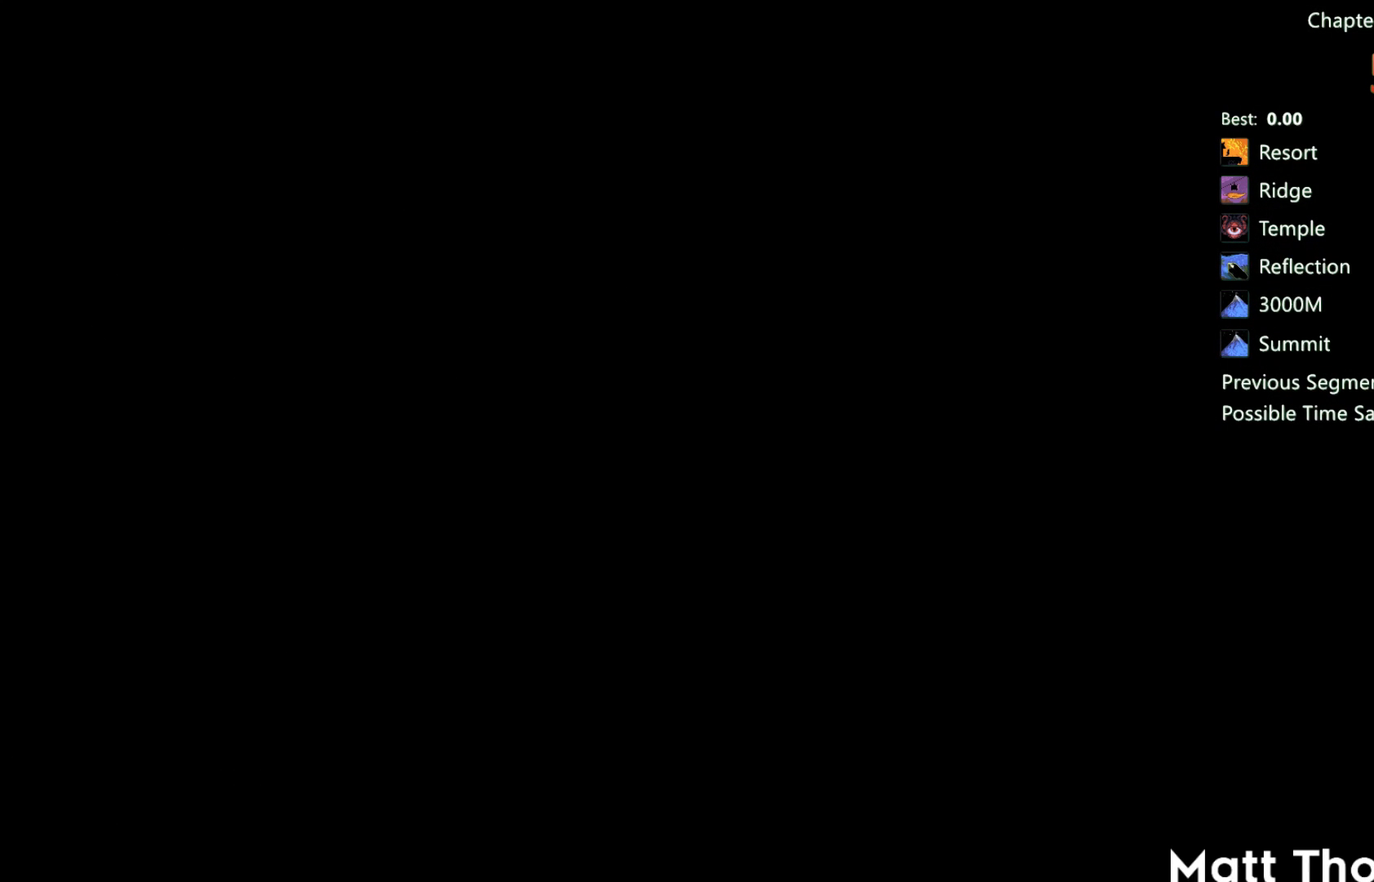
{"dt_ms": 500, "buttons": ["R2"], "left_stick": "center", "right_stick": "center", "events": [[67, "A", "down"], [133, "A", "up"], [200, "A", "down"], [267, "A", "up"], [300, "R2", "down"], [367, "A", "down"], [467, "A", "up"]]}
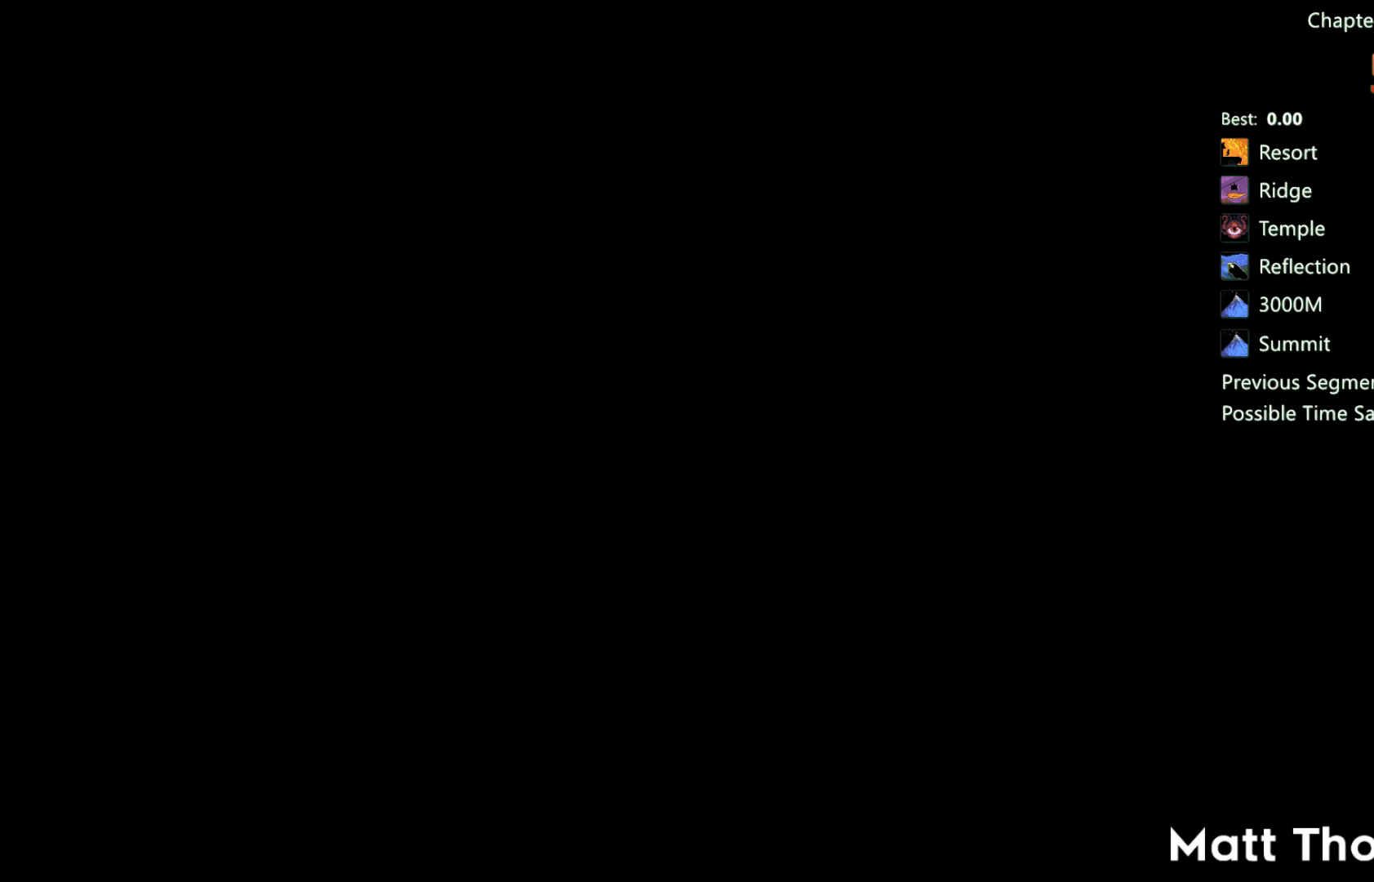
{"dt_ms": 500, "buttons": ["R2"], "left_stick": "center", "right_stick": "center", "events": [[33, "A", "down"], [100, "A", "up"], [133, "A", "down"], [233, "A", "up"], [333, "A", "down"], [433, "A", "up"]]}
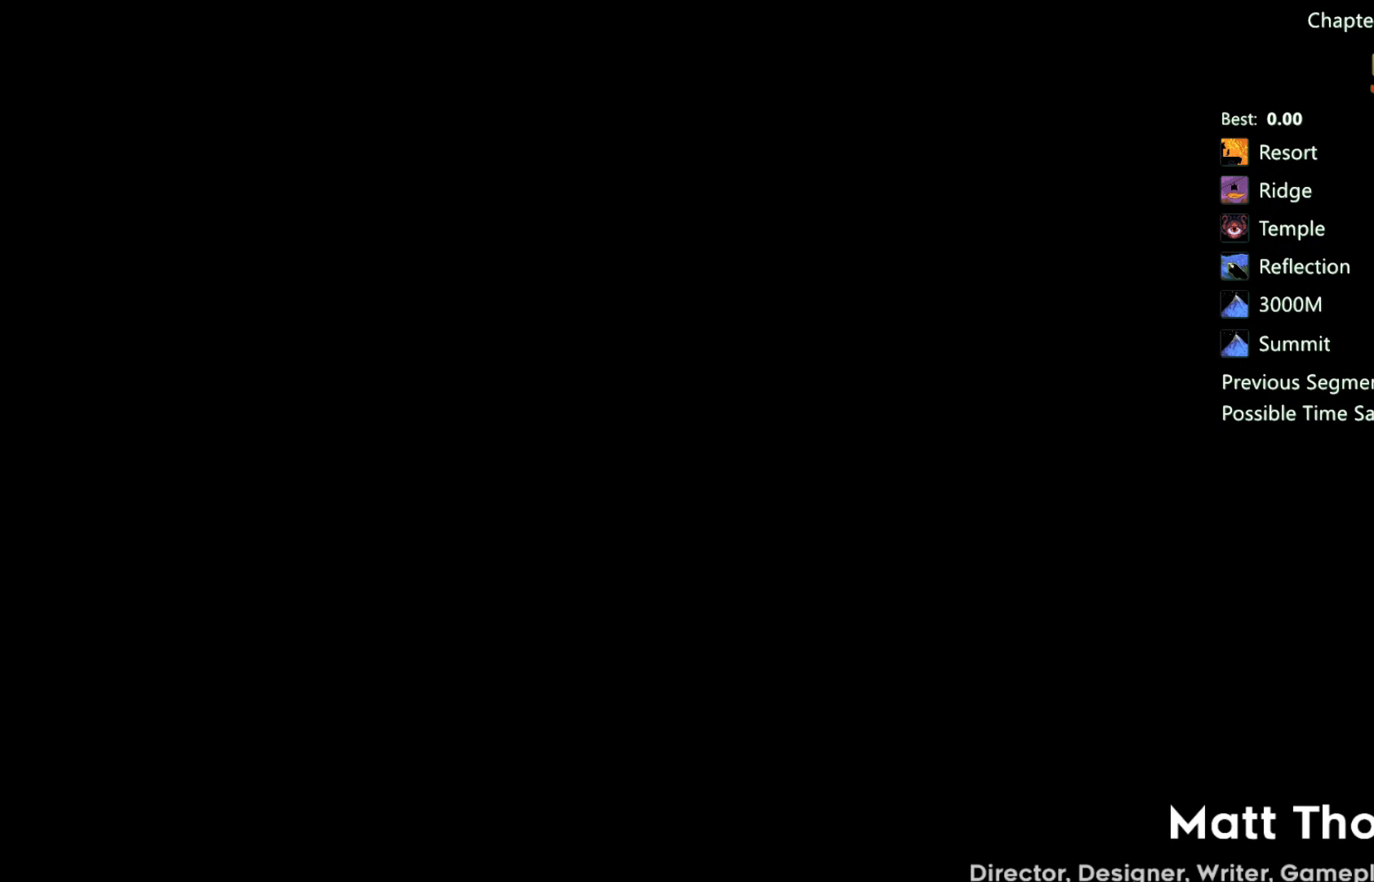
{"dt_ms": 500, "buttons": ["A", "R2"], "left_stick": "center", "right_stick": "center", "events": [[33, "A", "down"], [133, "A", "up"], [233, "A", "down"], [367, "A", "up"], [433, "A", "down"]]}
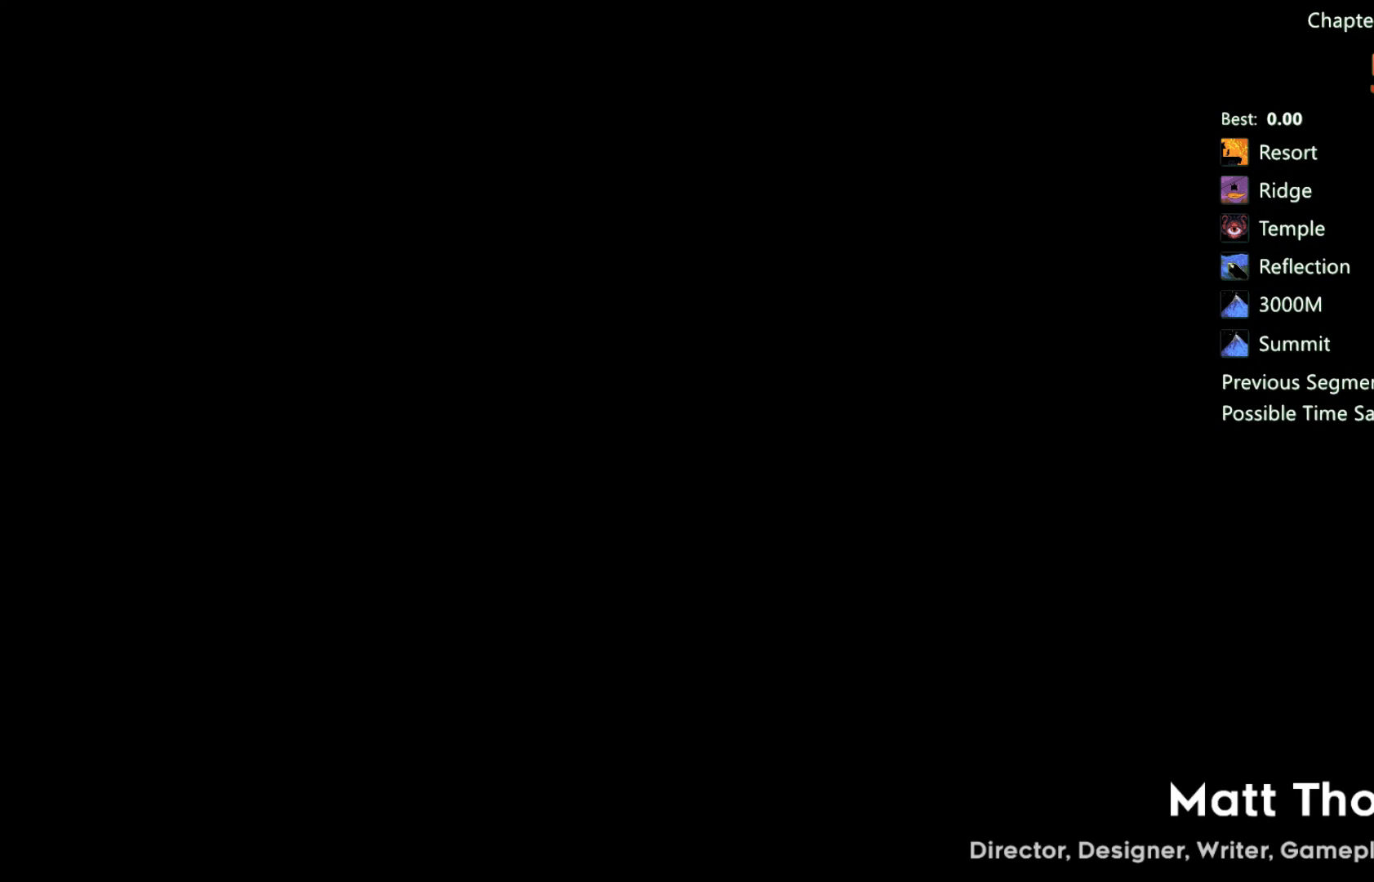
{"dt_ms": 500, "buttons": ["A", "R2"], "left_stick": "center", "right_stick": "center", "events": [[33, "A", "up"], [100, "A", "down"], [167, "A", "up"], [233, "A", "down"], [300, "A", "up"], [367, "A", "down"], [433, "A", "up"], [500, "A", "down"]]}
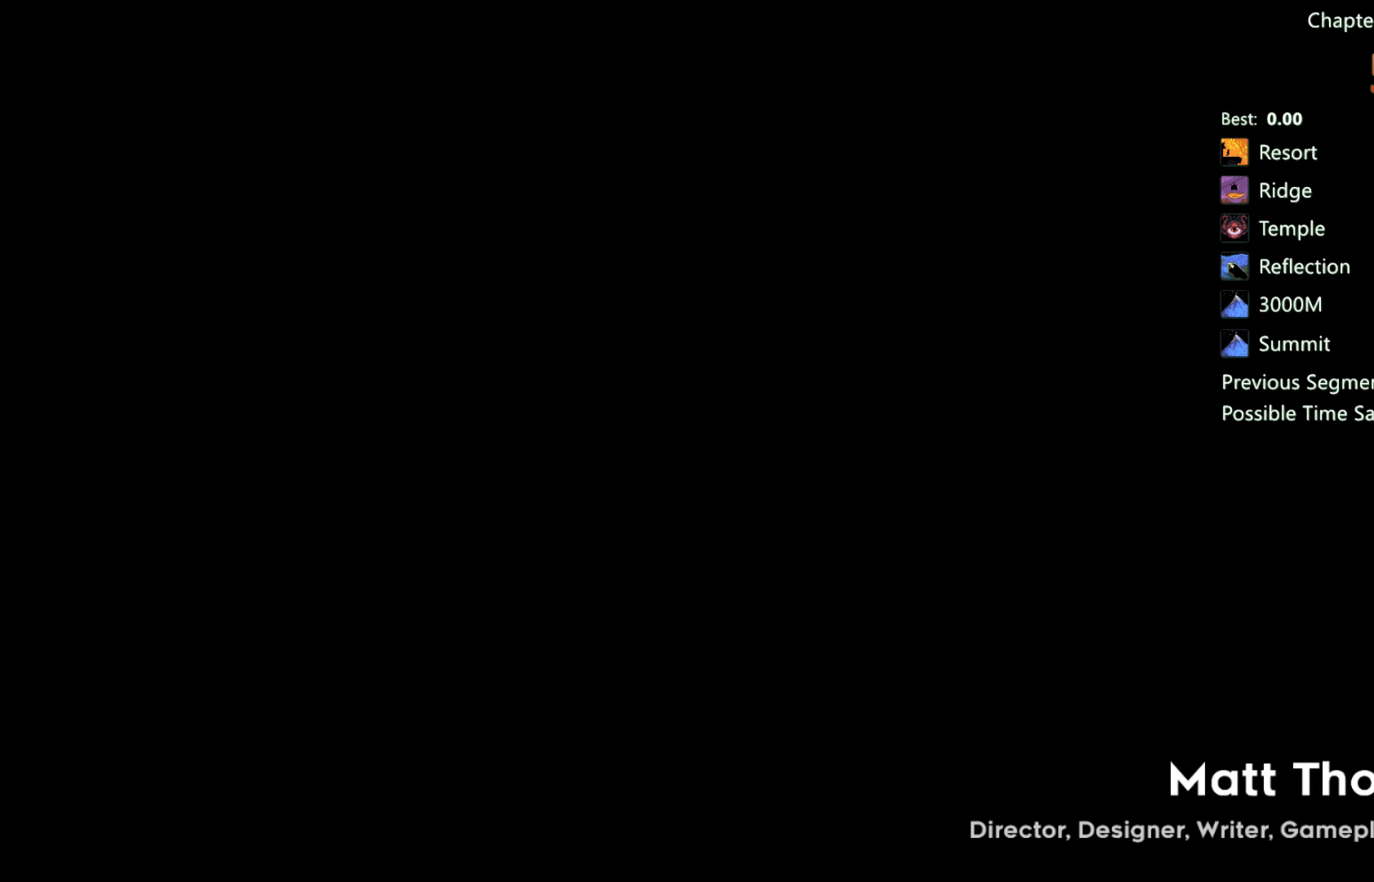
{"dt_ms": 1000, "buttons": [], "left_stick": "center", "right_stick": "center"}
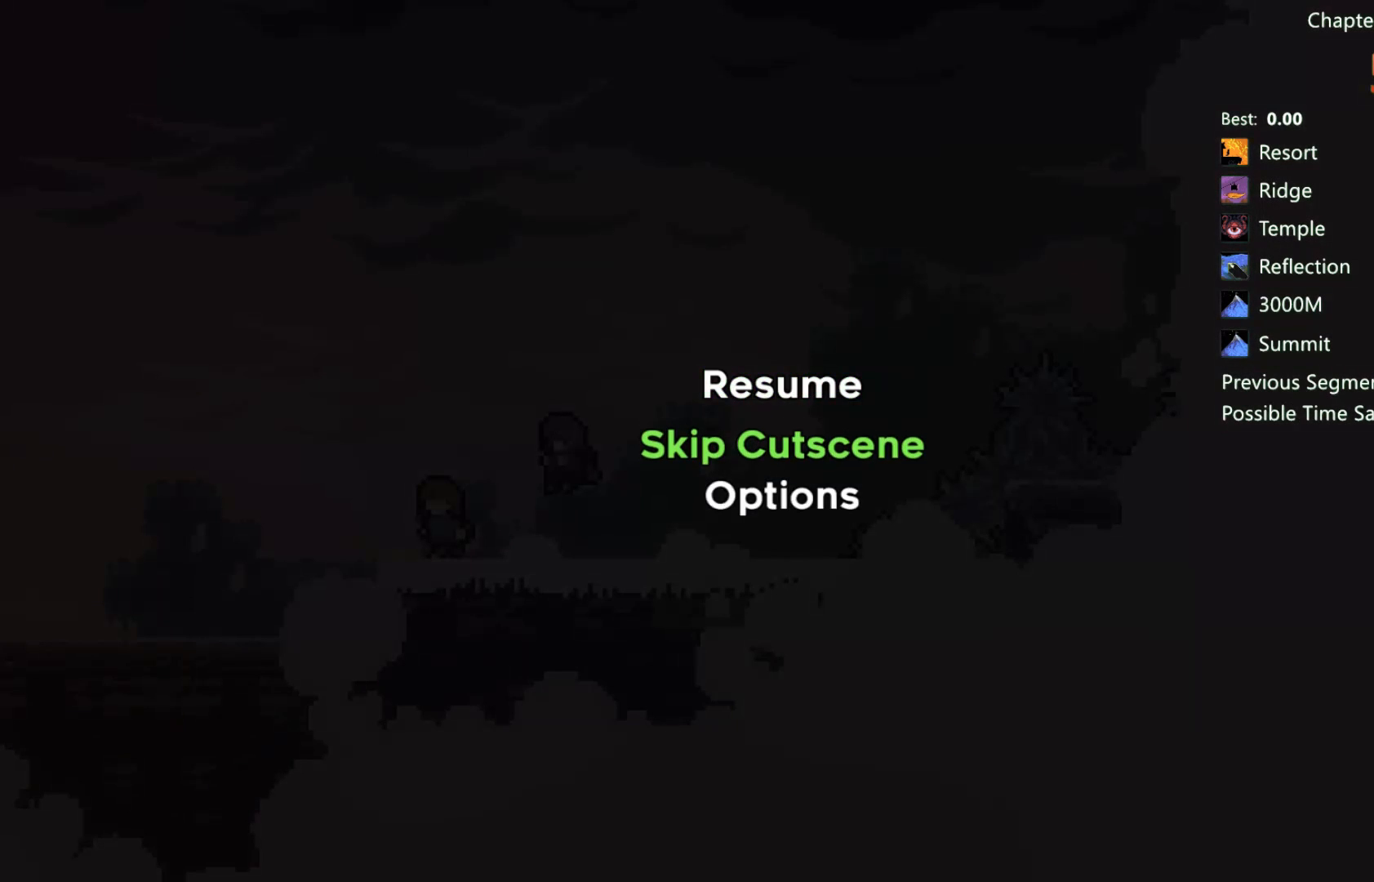
{"dt_ms": 500, "buttons": [], "left_stick": "center", "right_stick": "center", "events": [[267, "A", "down"], [300, "A", "up"], [367, "A", "down"], [467, "A", "up"]]}
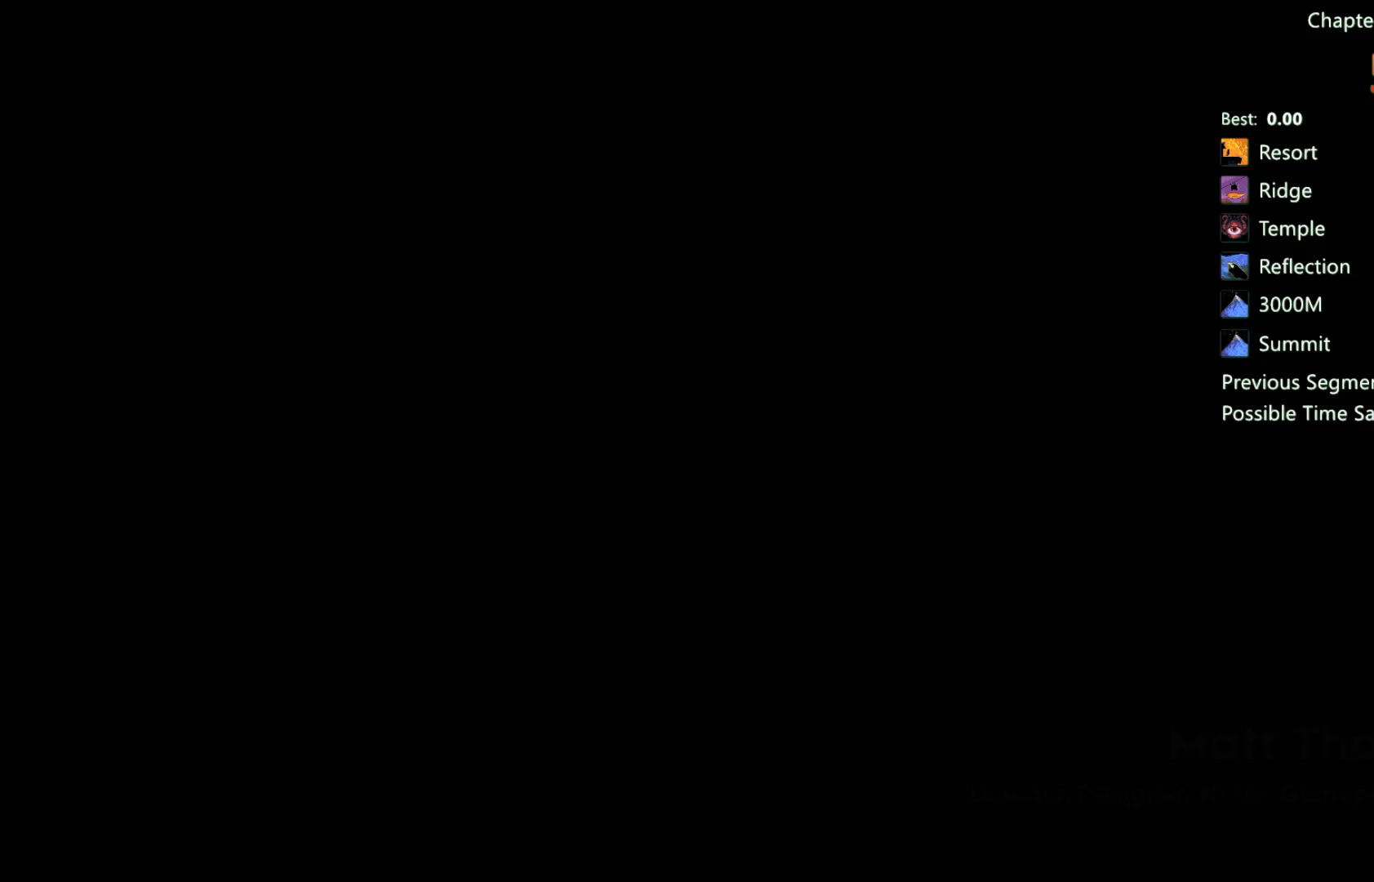
{"dt_ms": 500, "buttons": [], "left_stick": "center", "right_stick": "center", "events": []}
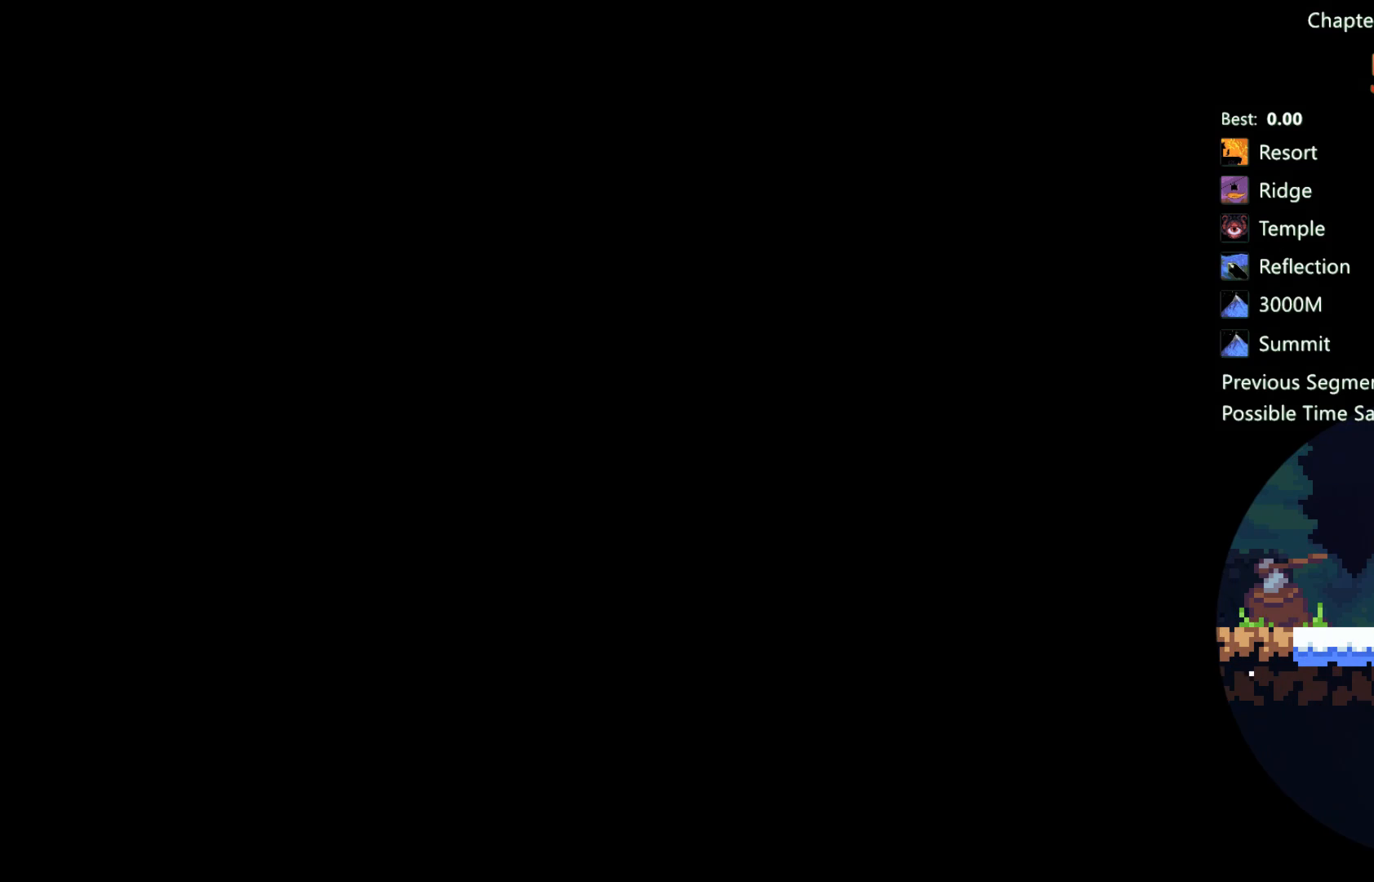
{"dt_ms": 500, "buttons": [], "left_stick": "center", "right_stick": "center", "events": []}
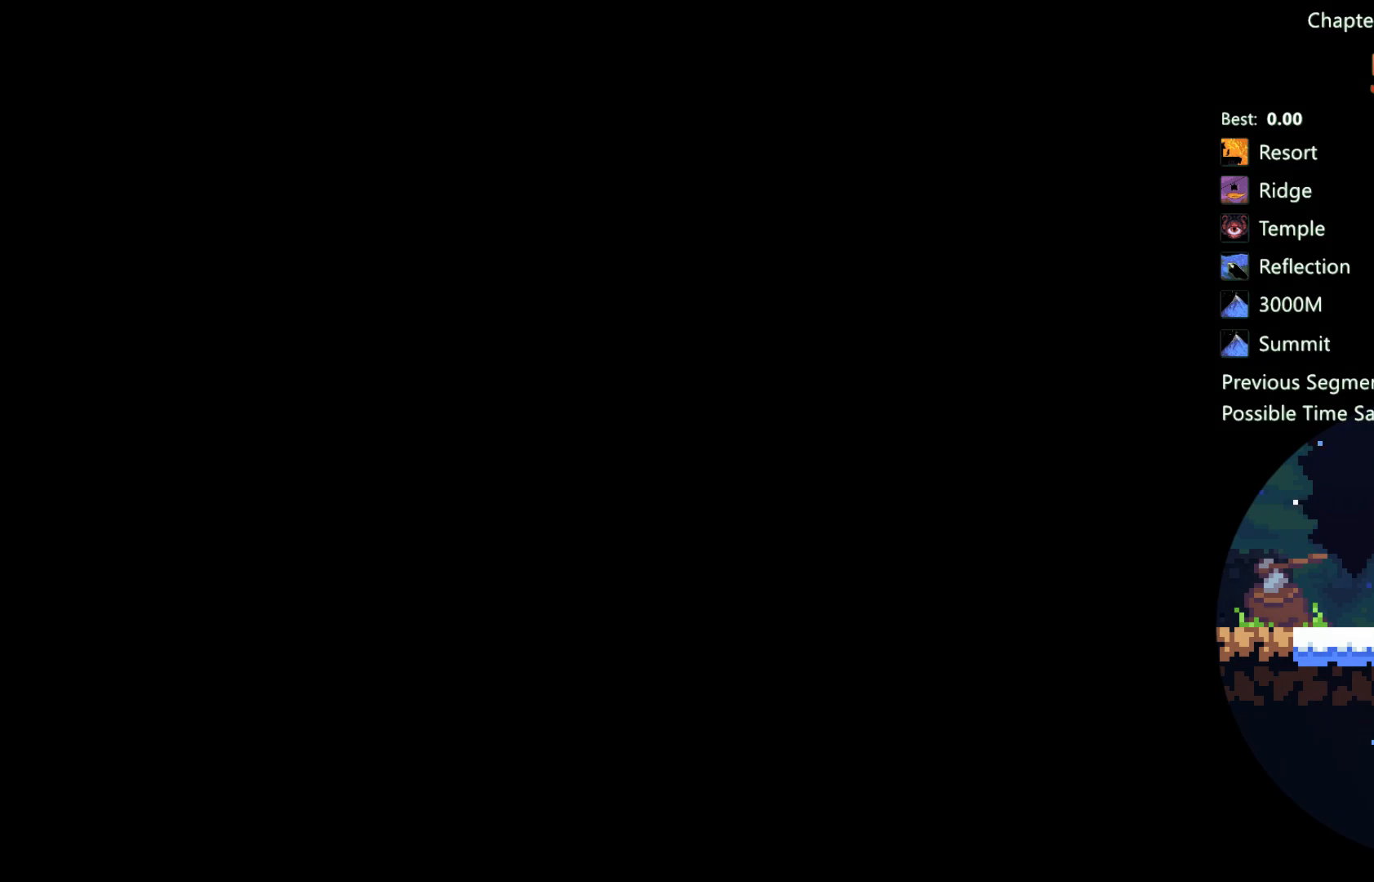
{"dt_ms": 500, "buttons": [], "left_stick": "center", "right_stick": "center", "events": []}
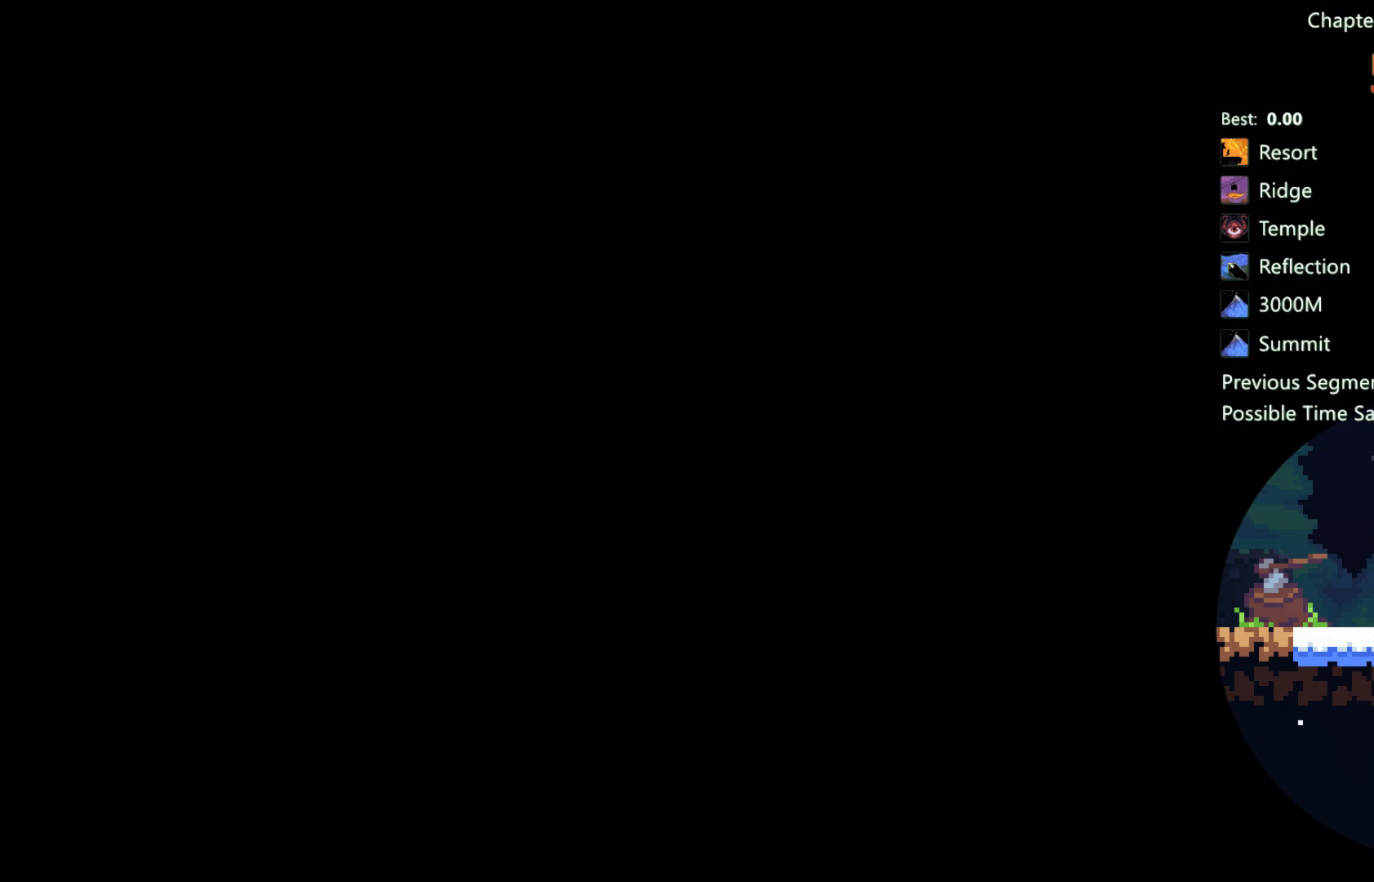
{"dt_ms": 500, "buttons": [], "left_stick": "center", "right_stick": "center", "events": []}
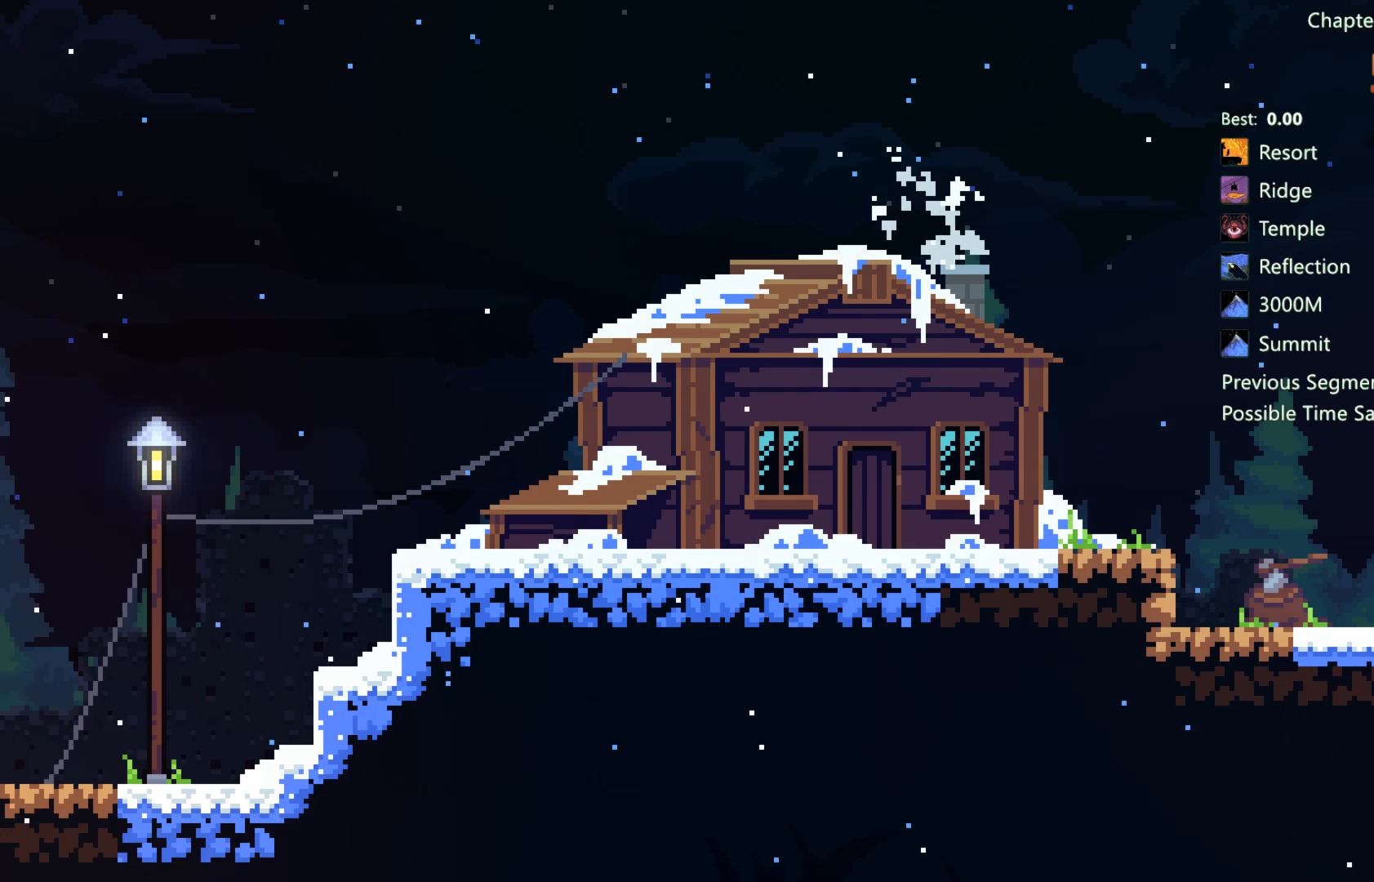
{"dt_ms": 500, "buttons": [], "left_stick": "center", "right_stick": "center", "events": []}
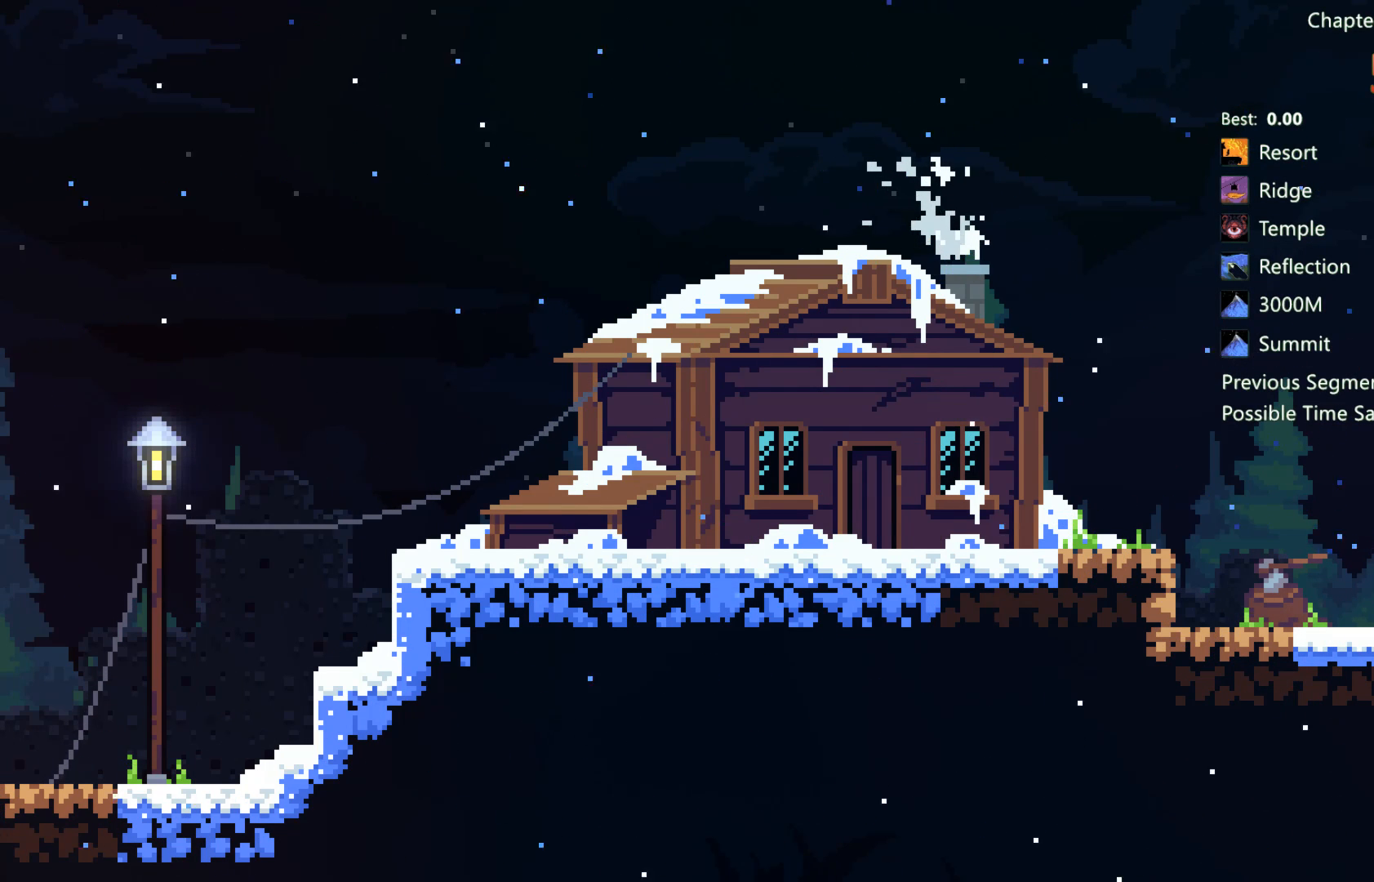
{"dt_ms": 500, "buttons": ["A", "DPAD_LEFT"], "left_stick": "center", "right_stick": "center", "events": [[233, "DPAD_LEFT", "down"], [333, "X", "down"], [433, "A", "down"], [433, "X", "up"]]}
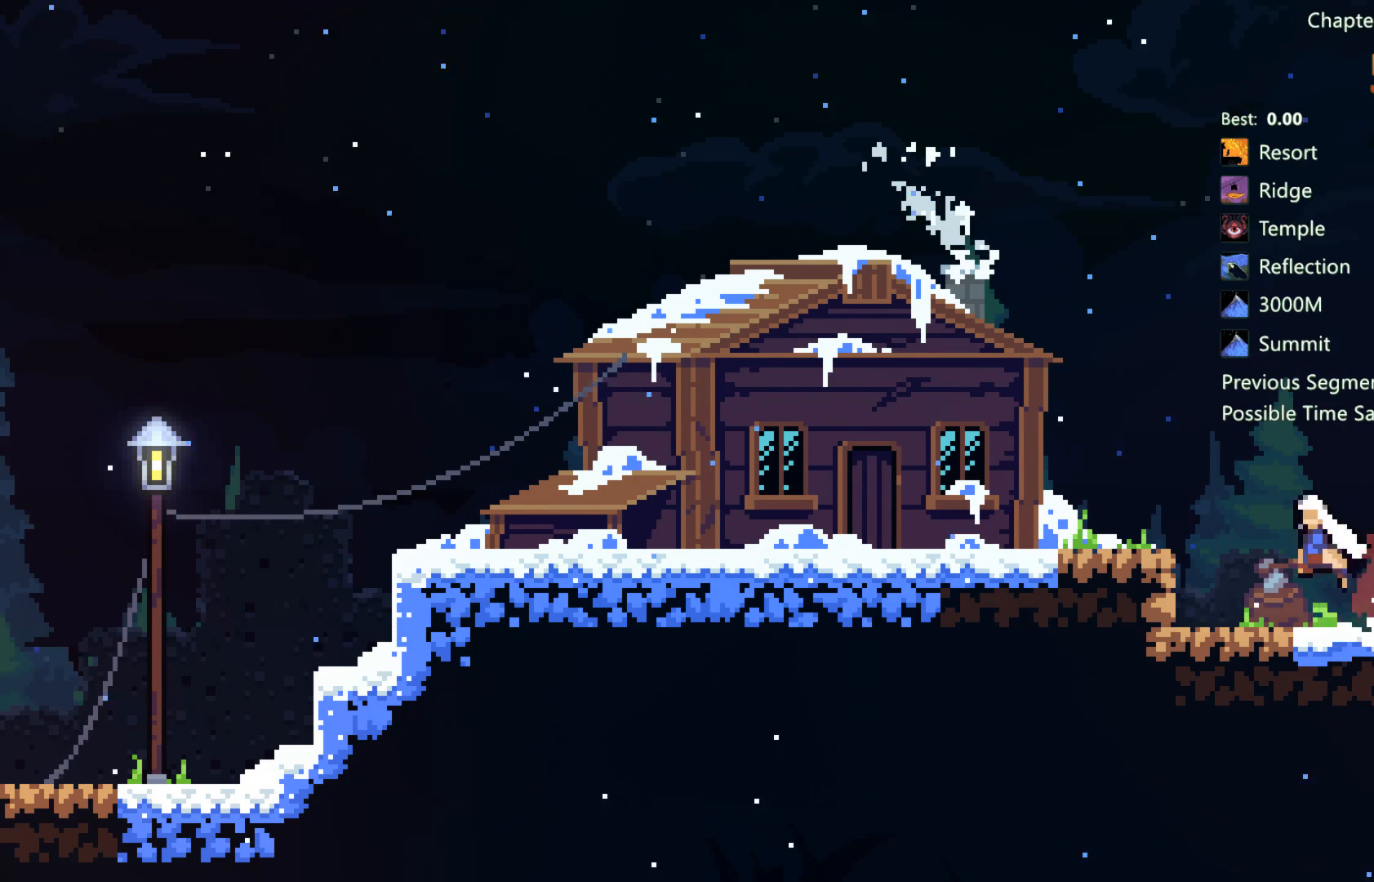
{"dt_ms": 500, "buttons": ["DPAD_LEFT"], "left_stick": "center", "right_stick": "center", "events": [[33, "X", "down"], [167, "A", "up"], [167, "X", "up"]]}
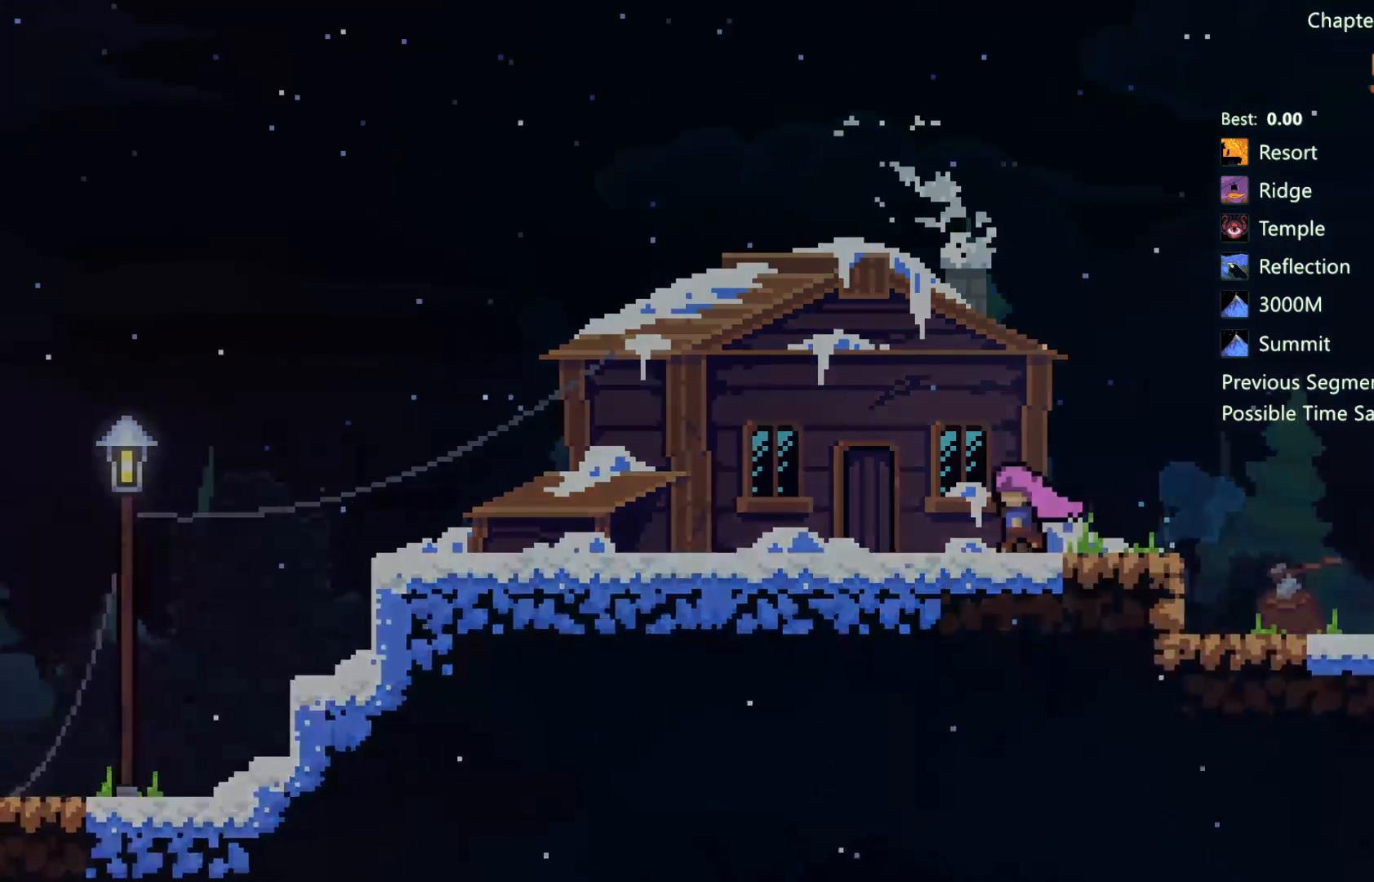
{"dt_ms": 500, "buttons": [], "left_stick": "center", "right_stick": "center", "events": [[100, "DPAD_LEFT", "up"]]}
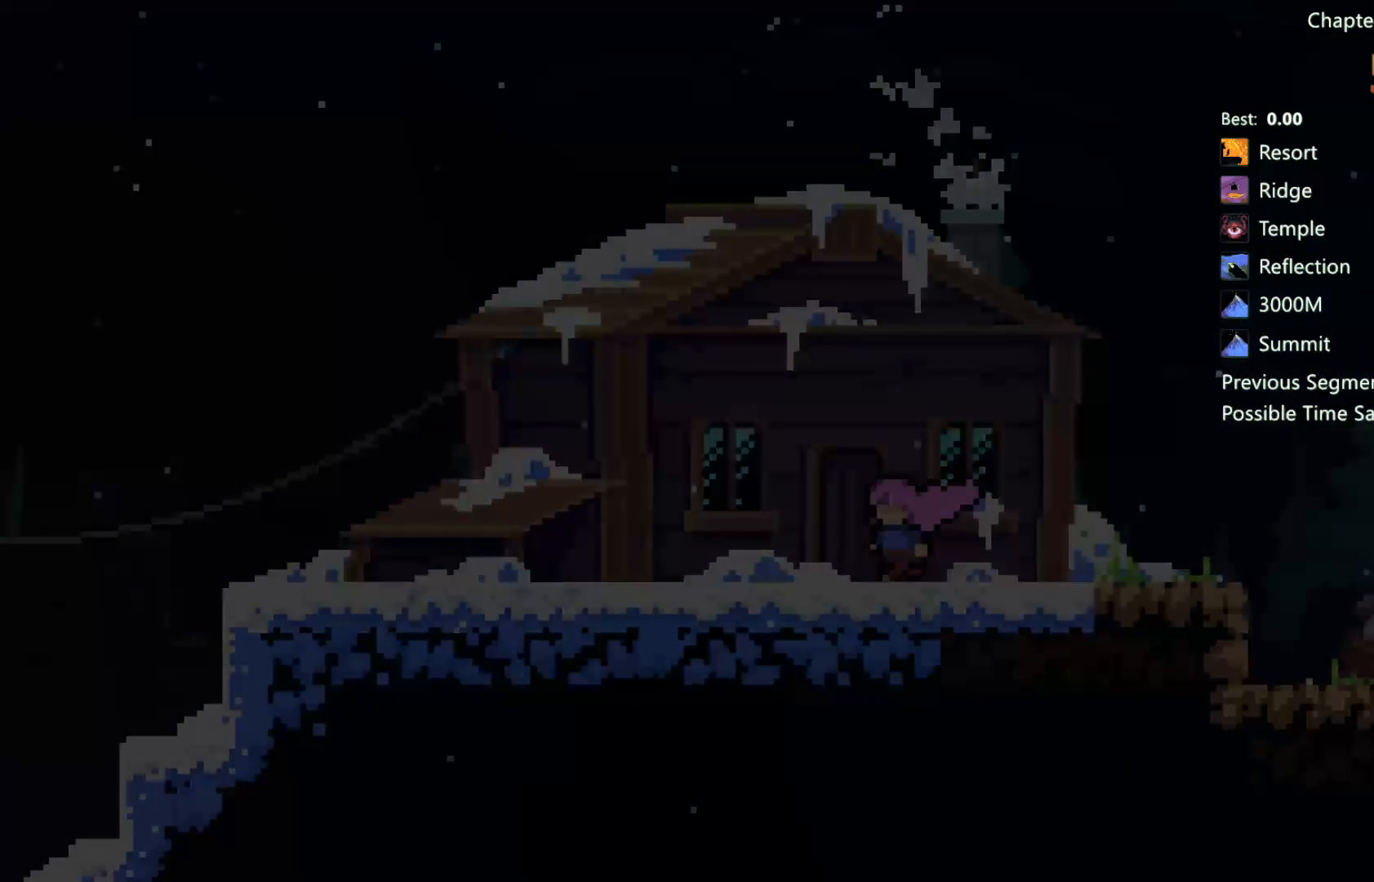
{"dt_ms": 500, "buttons": ["L2", "R2"], "left_stick": "center", "right_stick": "center", "events": [[433, "L2", "down"], [467, "R2", "down"]]}
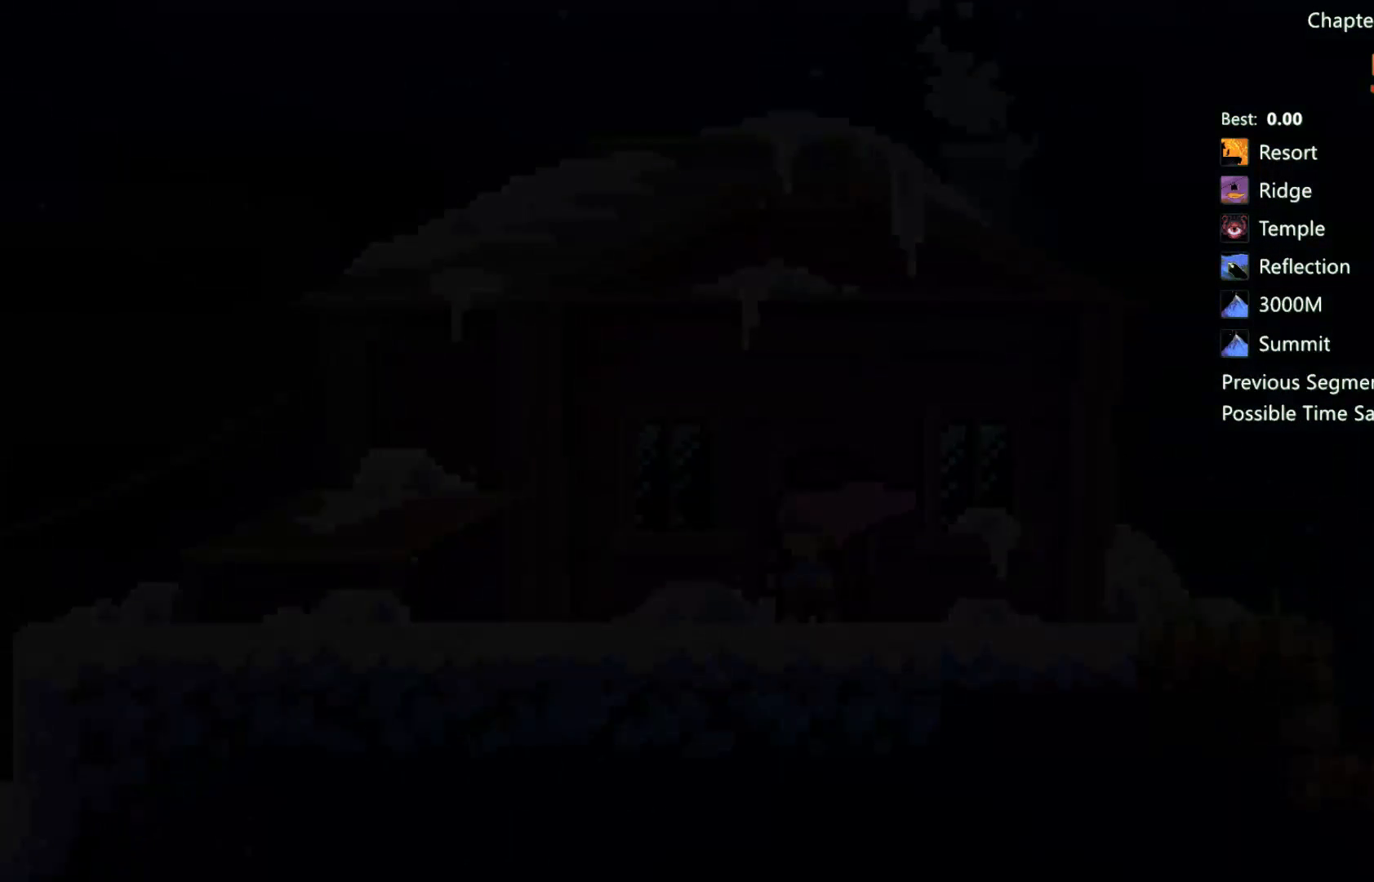
{"dt_ms": 500, "buttons": ["L2", "R2"], "left_stick": "center", "right_stick": "center", "events": []}
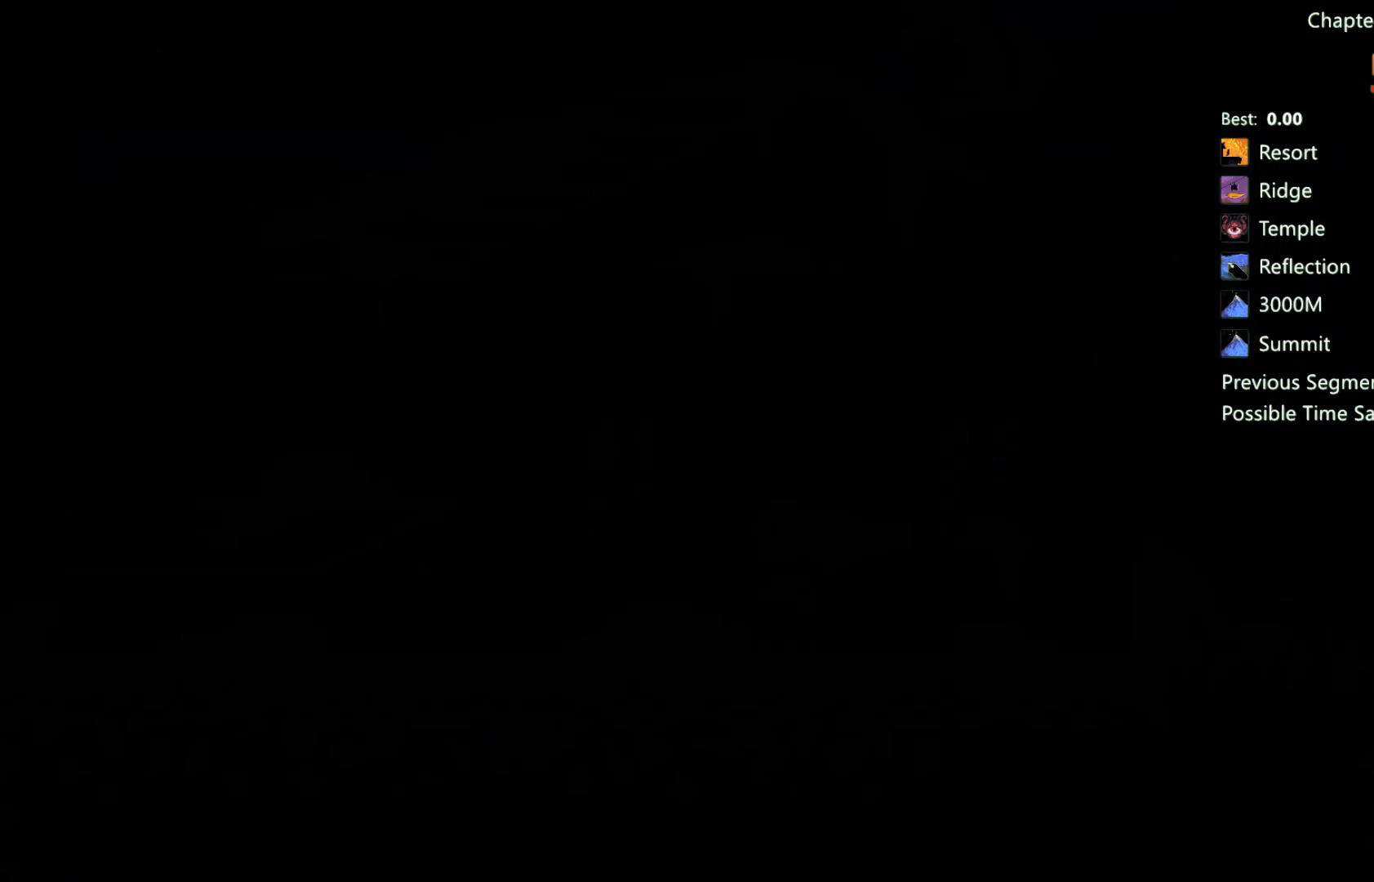
{"dt_ms": 500, "buttons": ["R2"], "left_stick": "center", "right_stick": "center", "events": [[500, "L2", "up"]]}
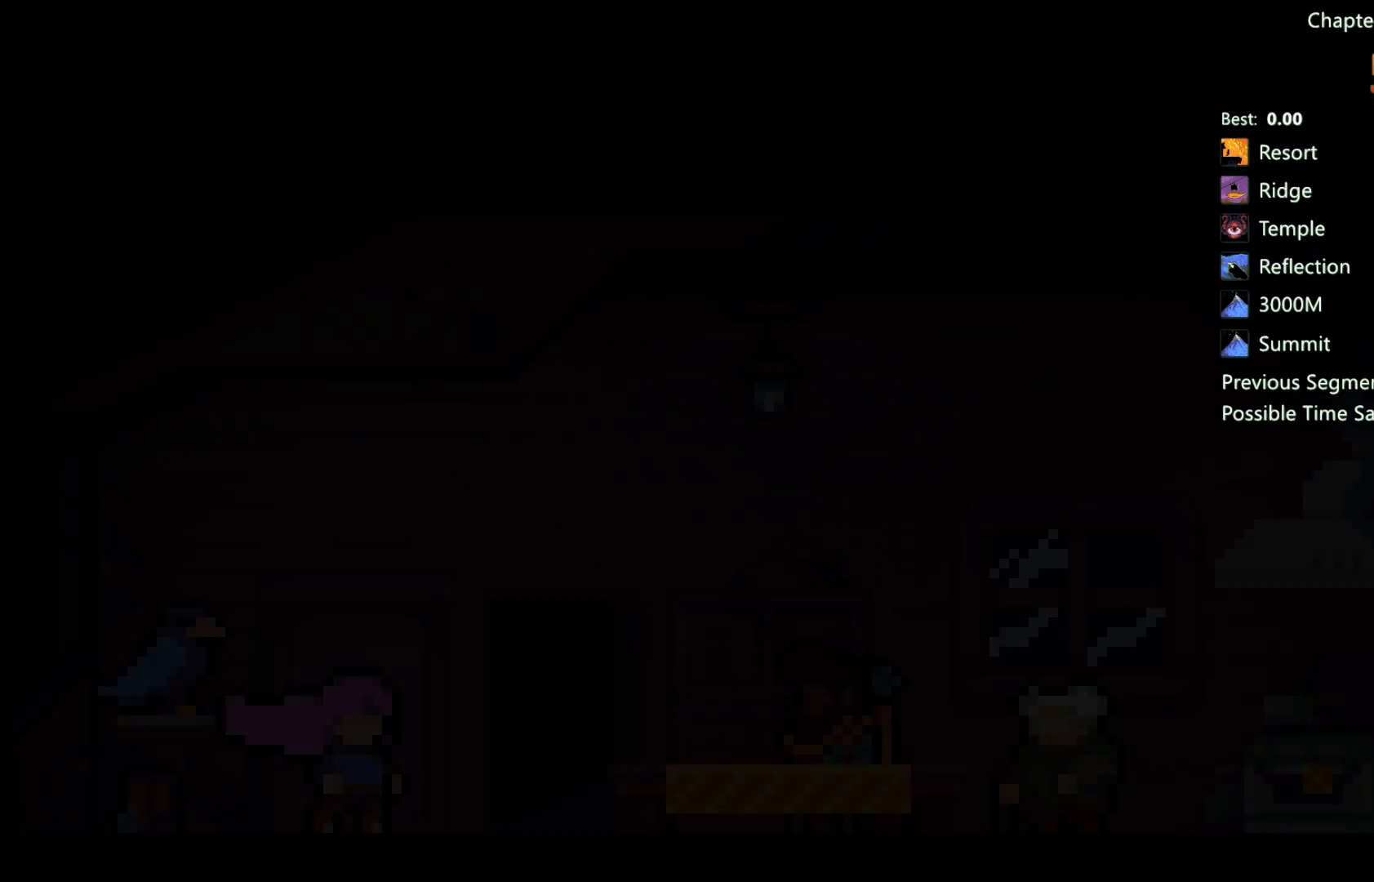
{"dt_ms": 500, "buttons": [], "left_stick": "center", "right_stick": "center", "events": [[33, "R2", "up"], [100, "R2", "down"], [167, "R2", "up"]]}
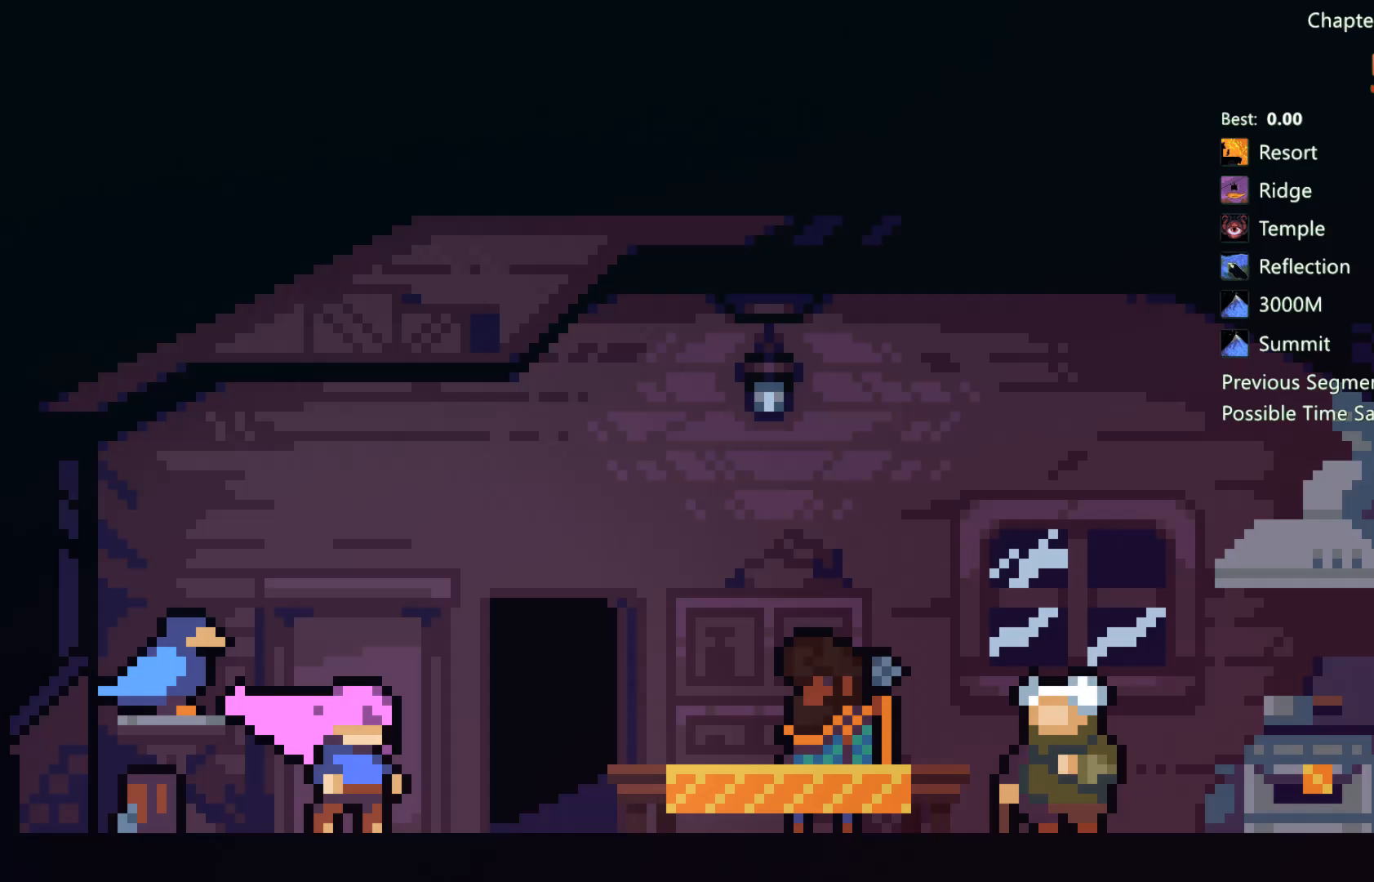
{"dt_ms": 500, "buttons": [], "left_stick": "center", "right_stick": "center", "events": []}
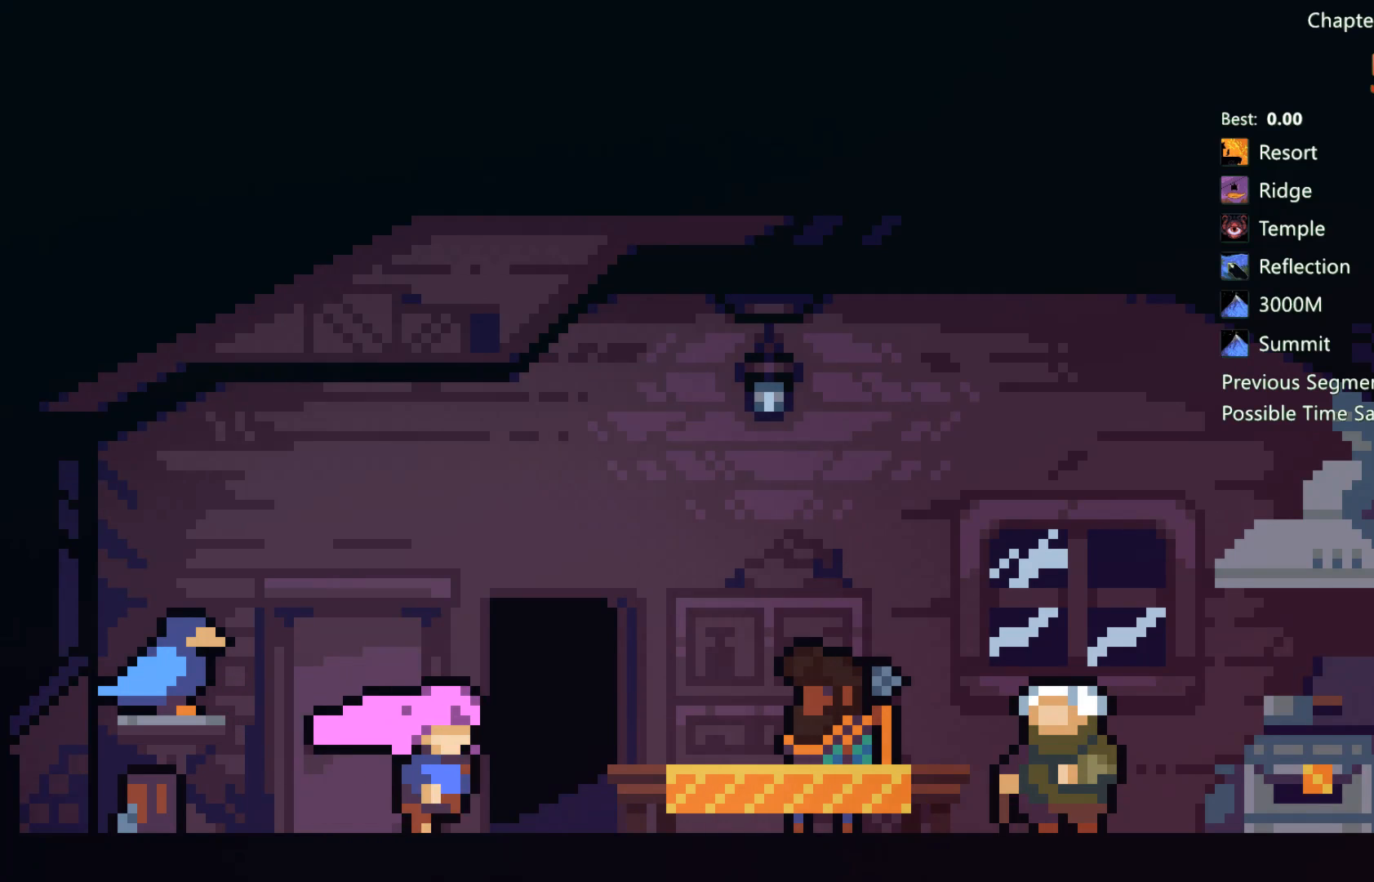
{"dt_ms": 500, "buttons": ["A"], "left_stick": "center", "right_stick": "center", "events": [[267, "DPAD_DOWN", "down"], [333, "DPAD_DOWN", "up"], [467, "A", "down"]]}
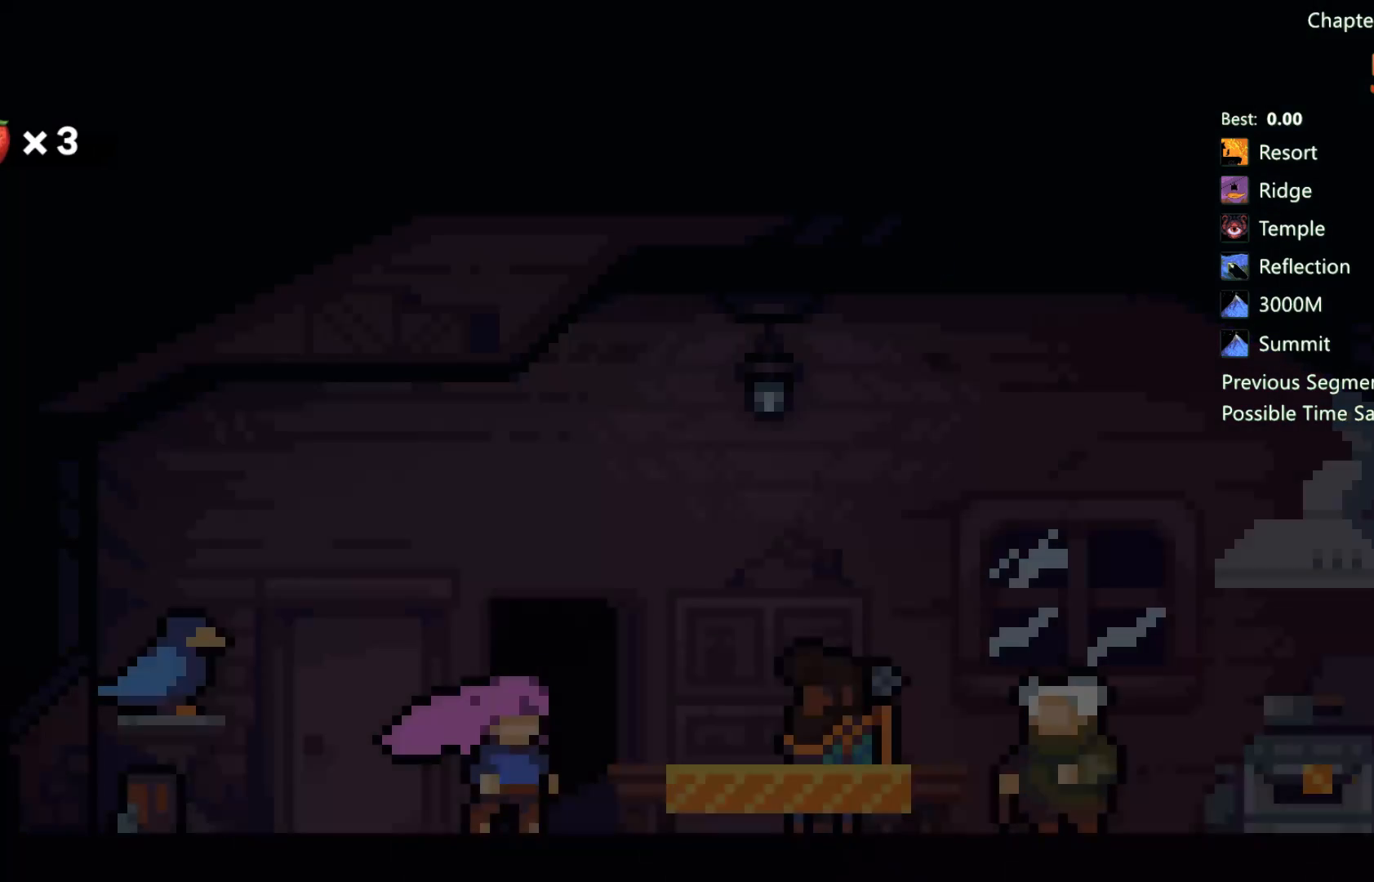
{"dt_ms": 500, "buttons": [], "left_stick": "center", "right_stick": "center", "events": [[33, "A", "up"], [100, "A", "down"], [267, "A", "up"]]}